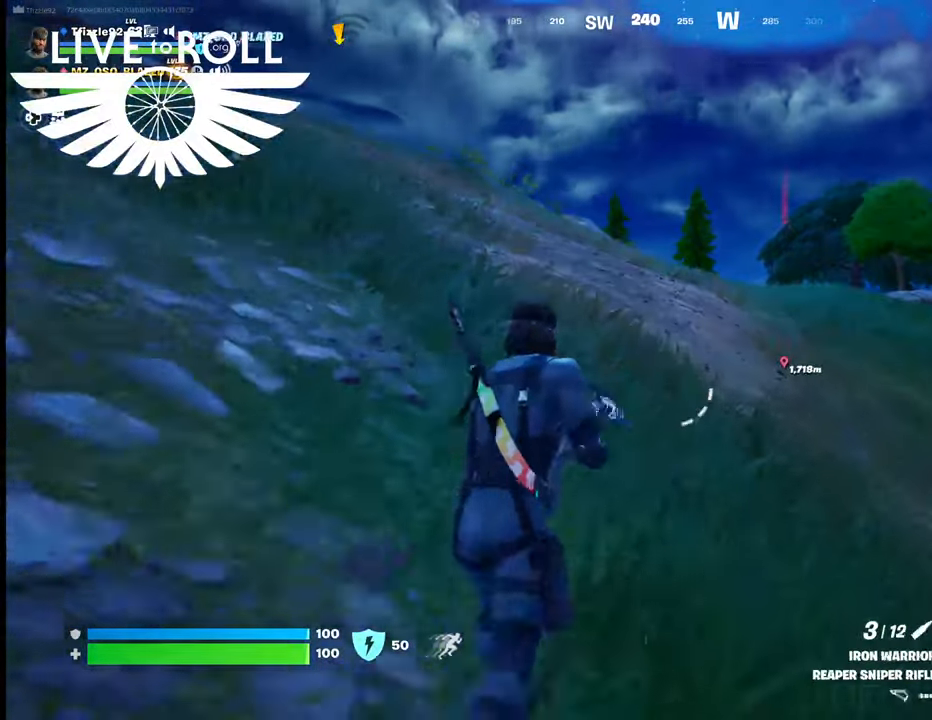
Gameplay with a controller (Xbox layout); each line is a JSON object with the inputs held at the frame after it. "events" lists button and stick changes between this image and that frame as [ms after this image, input, new state], when the widget could be followed in between.
{"buttons": [], "left_stick": "up", "right_stick": "center", "events": [[267, "X", "down"], [367, "X", "up"]]}
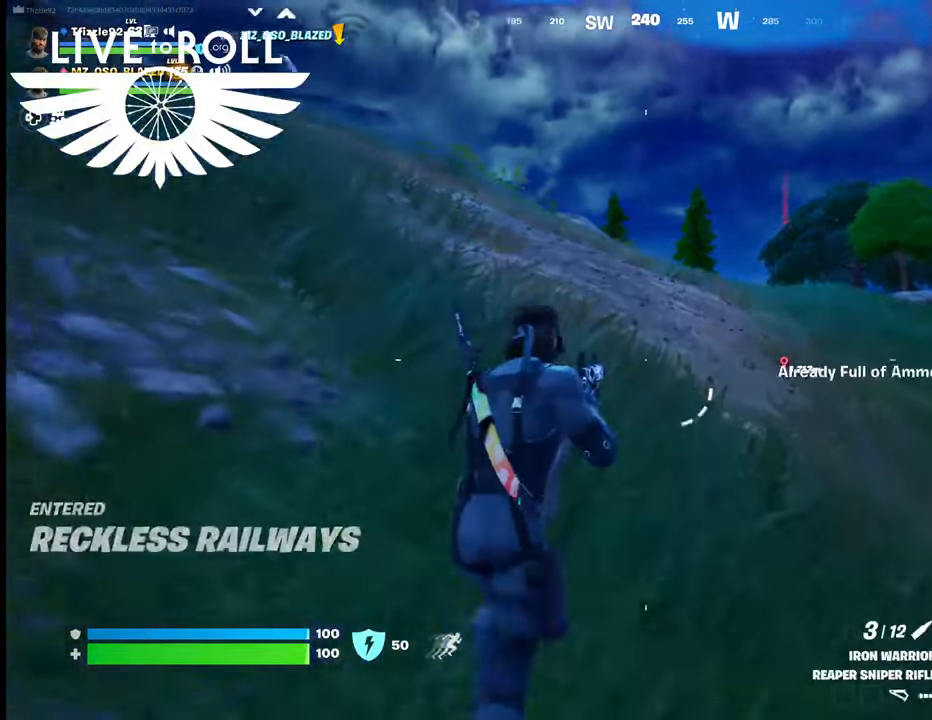
{"buttons": [], "left_stick": "up", "right_stick": "center", "events": []}
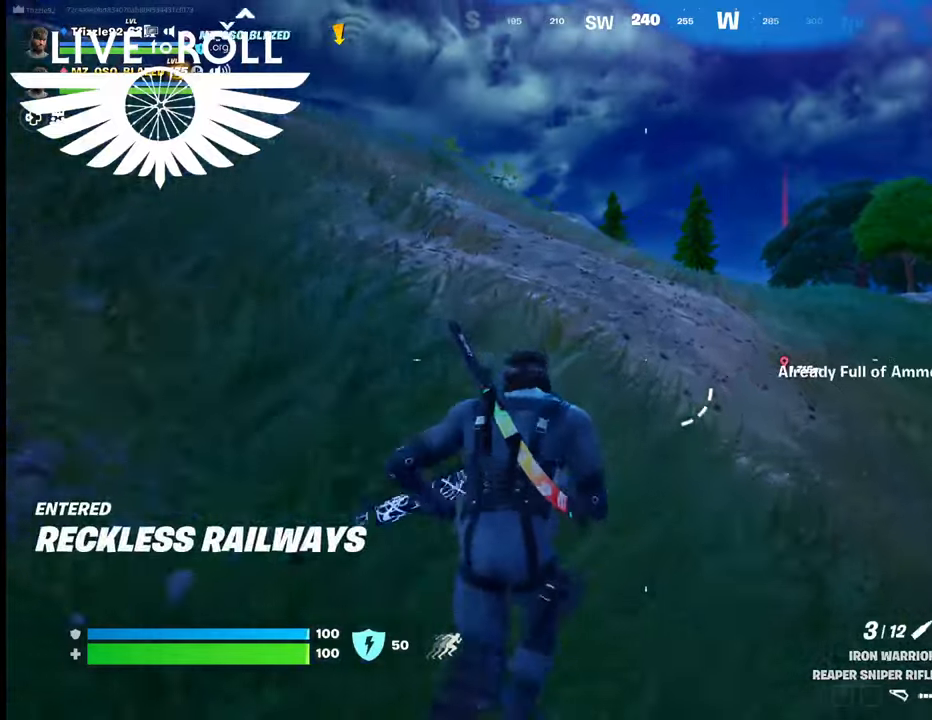
{"buttons": [], "left_stick": "up", "right_stick": "center", "events": [[167, "R1", "down"], [300, "R1", "up"]]}
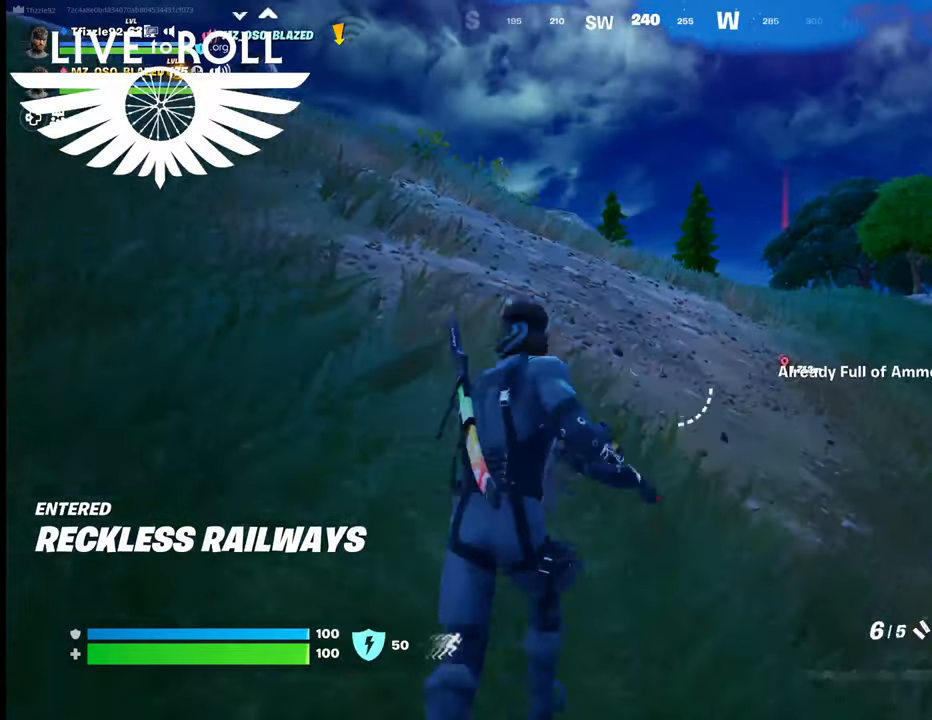
{"buttons": [], "left_stick": "up", "right_stick": "center", "events": []}
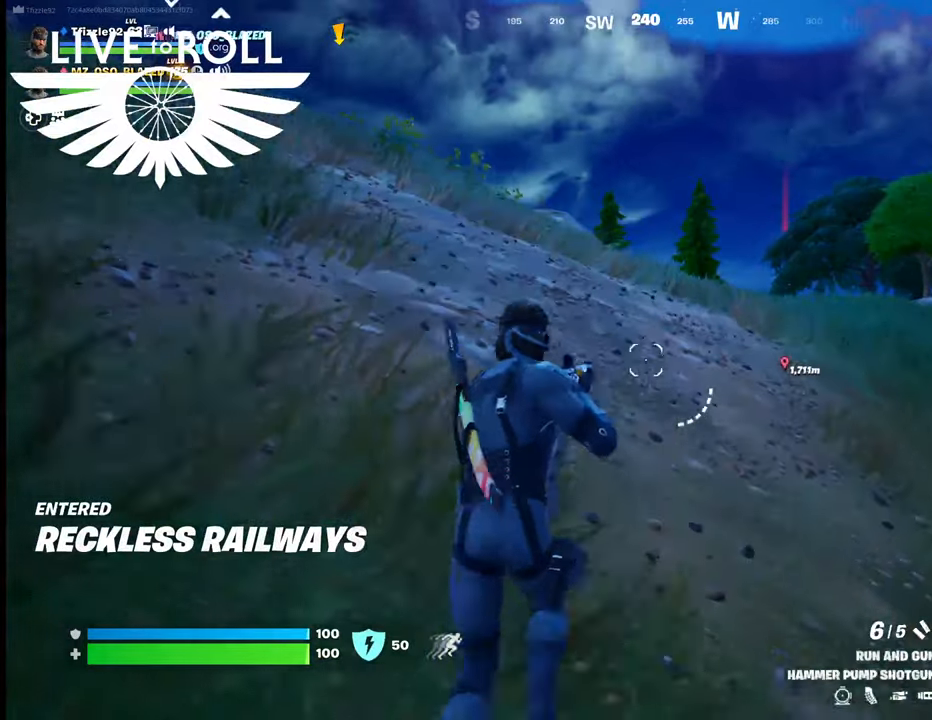
{"buttons": [], "left_stick": "up", "right_stick": "center", "events": []}
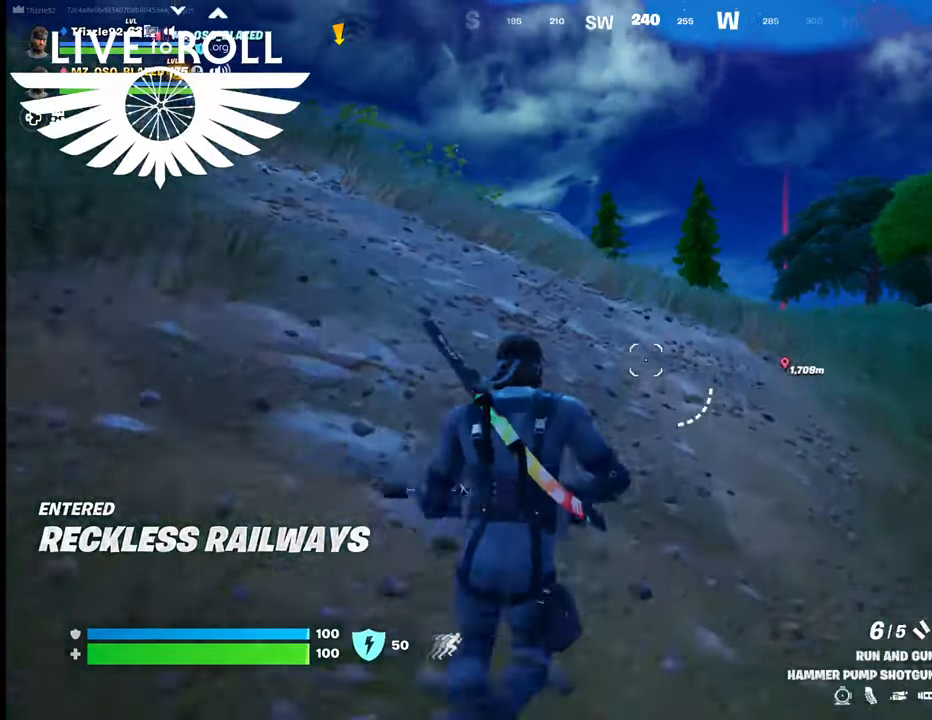
{"buttons": [], "left_stick": "up", "right_stick": "center", "events": []}
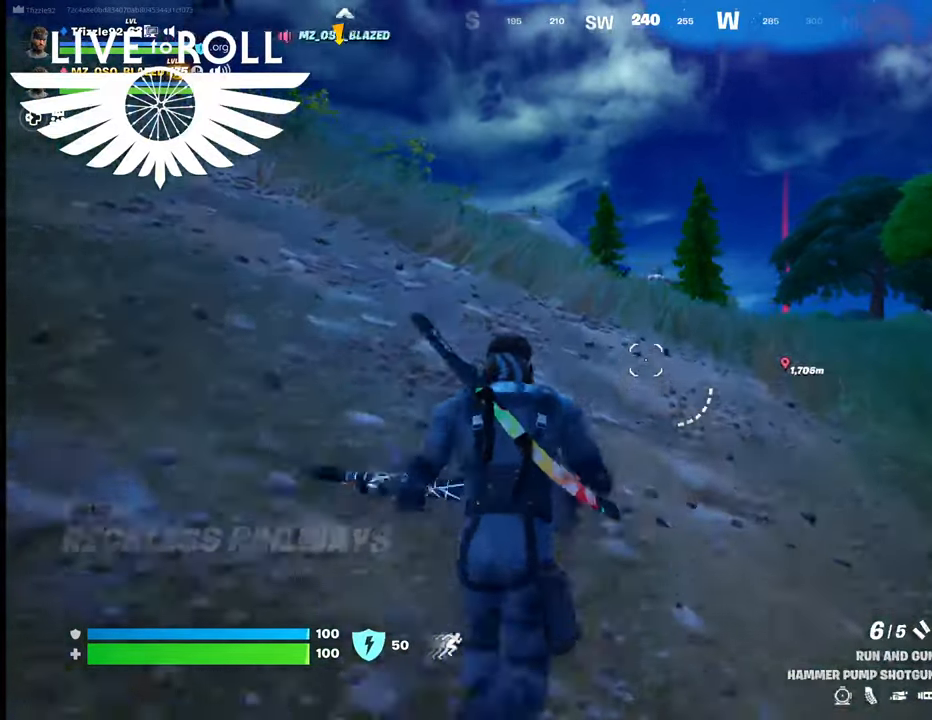
{"buttons": [], "left_stick": "up", "right_stick": "center", "events": []}
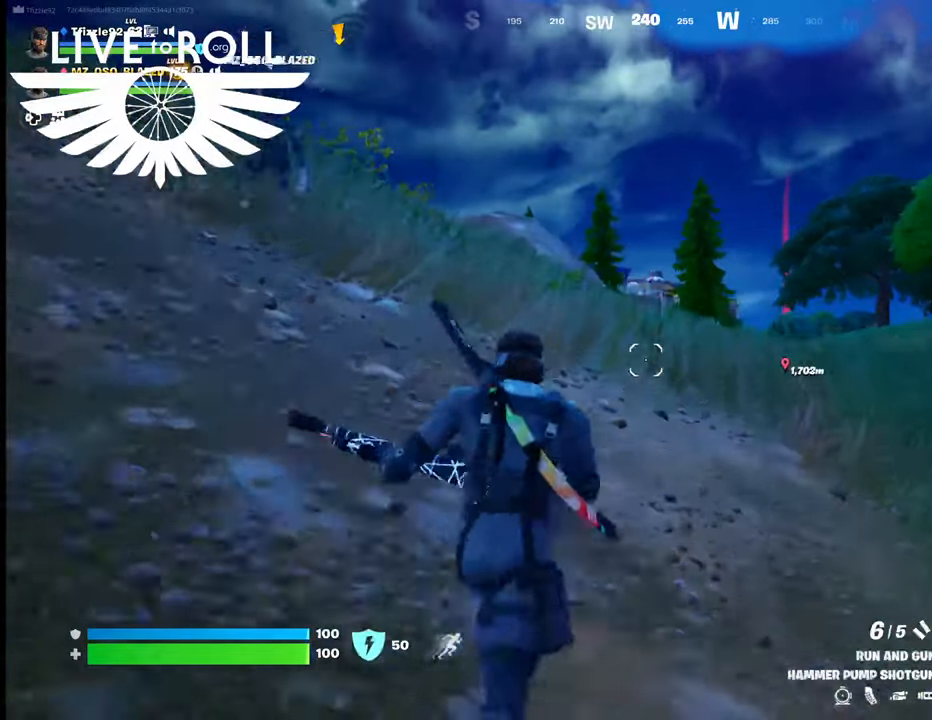
{"buttons": [], "left_stick": "up", "right_stick": "center", "events": []}
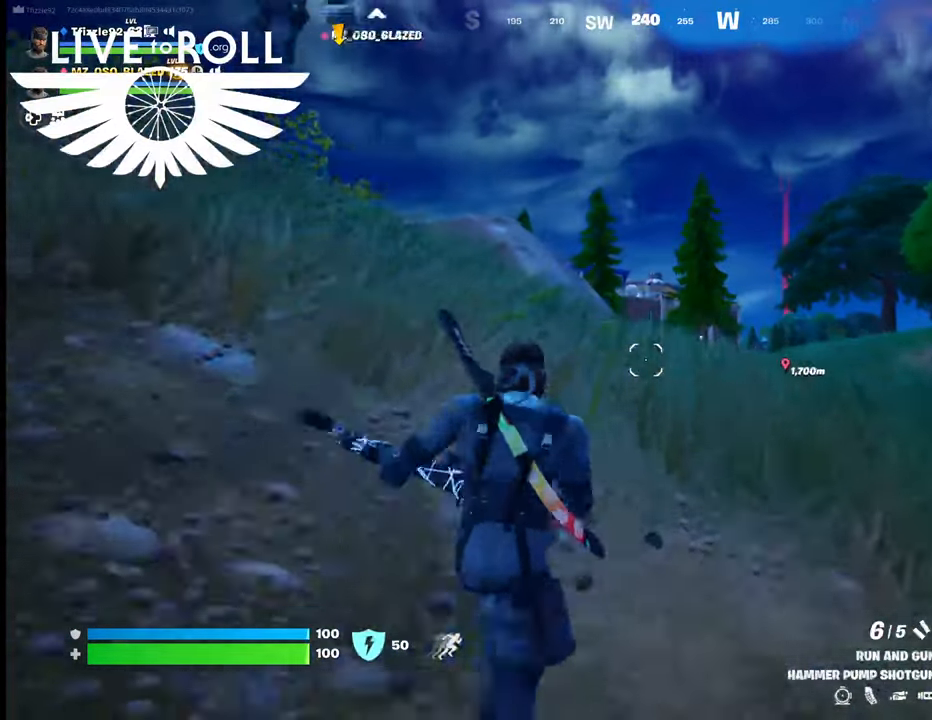
{"buttons": [], "left_stick": "up", "right_stick": "center", "events": []}
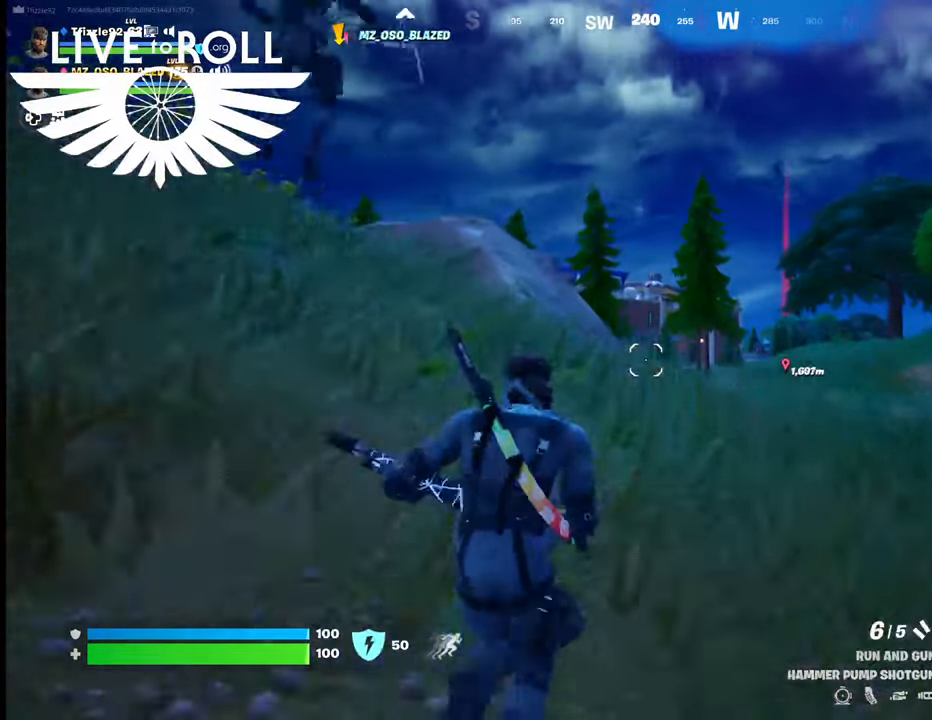
{"buttons": [], "left_stick": "up", "right_stick": "center", "events": []}
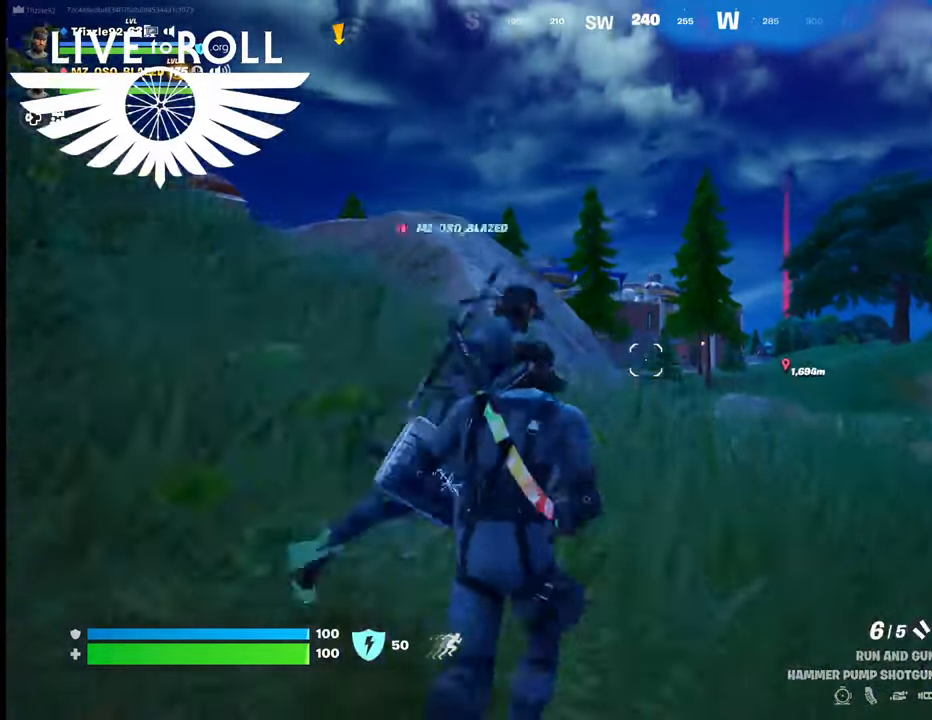
{"buttons": [], "left_stick": "up", "right_stick": "center", "events": []}
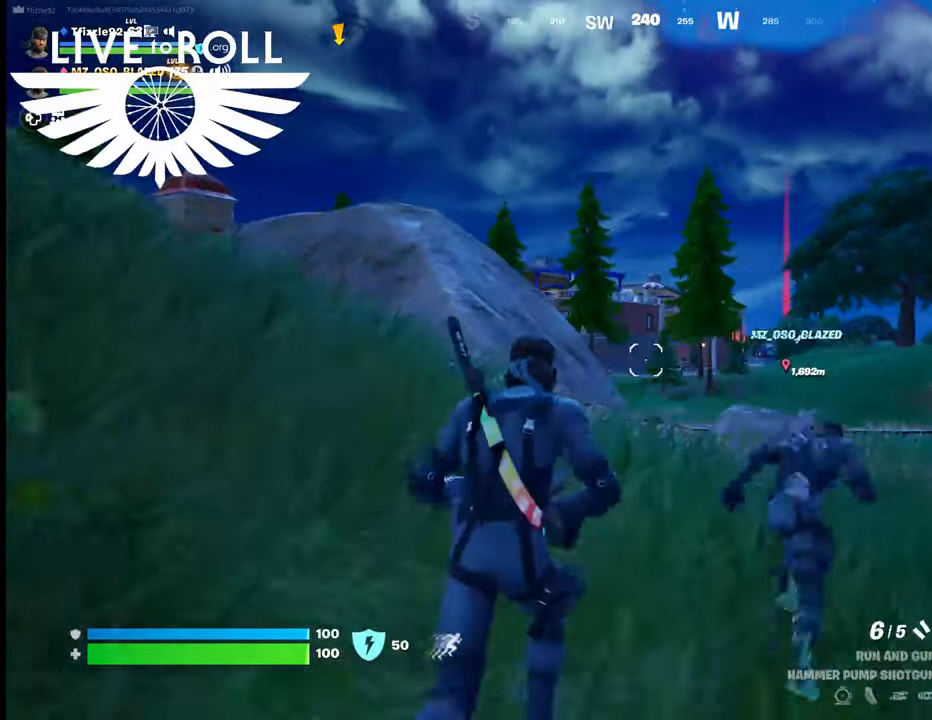
{"buttons": [], "left_stick": "up", "right_stick": "center", "events": []}
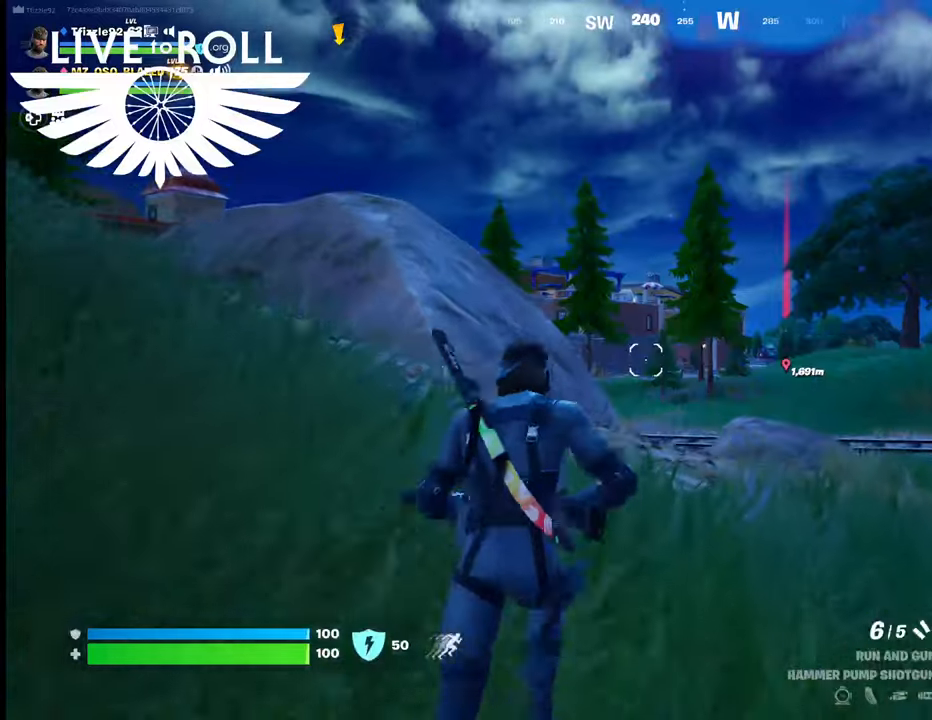
{"buttons": [], "left_stick": "up", "right_stick": "center", "events": []}
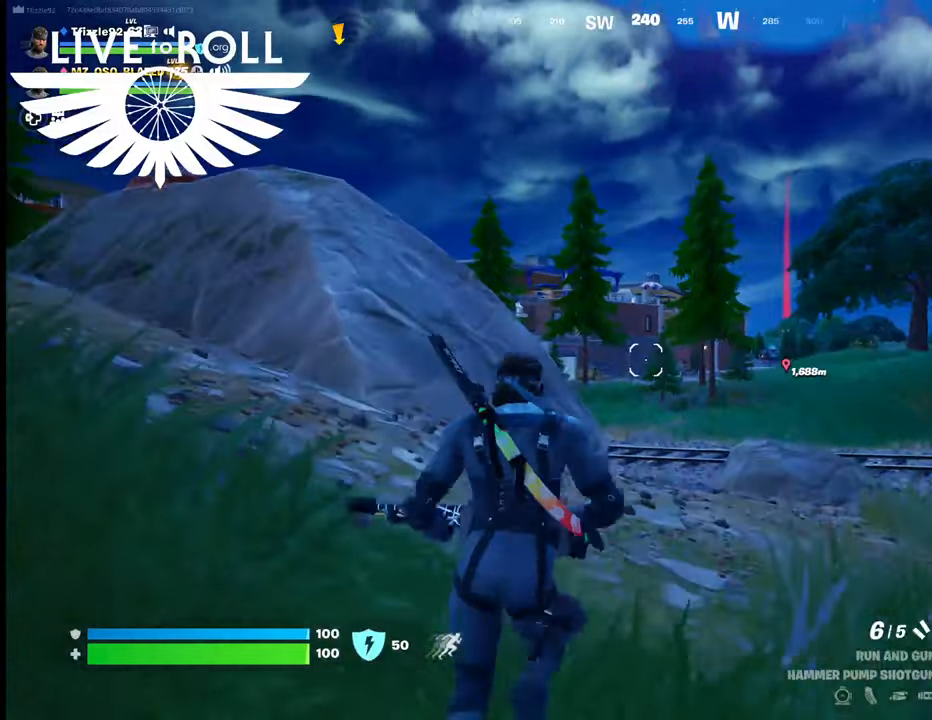
{"buttons": [], "left_stick": "up", "right_stick": "center", "events": []}
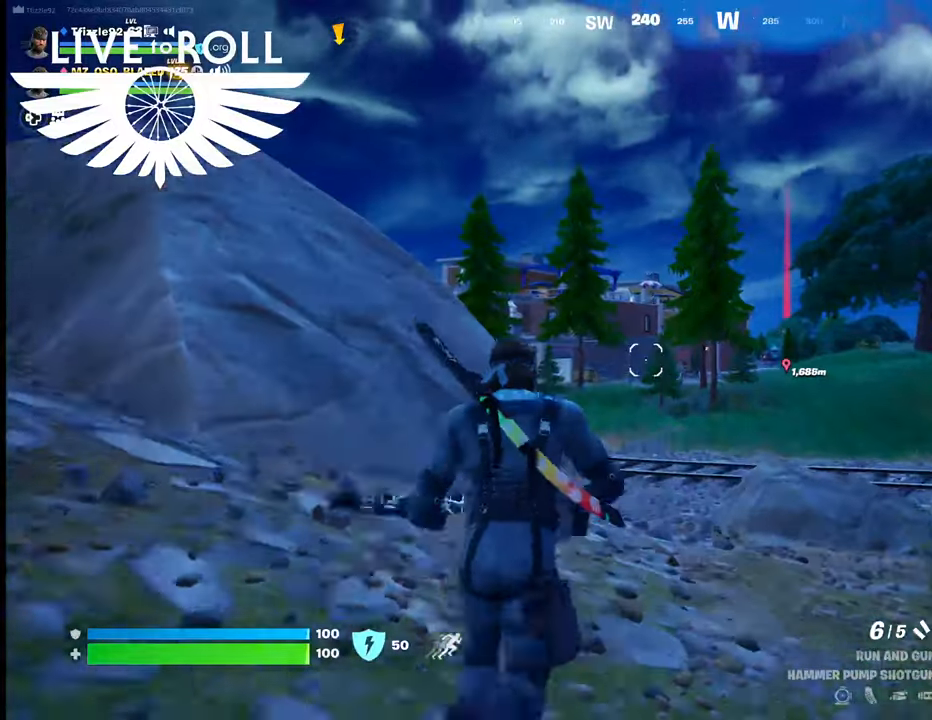
{"buttons": [], "left_stick": "up", "right_stick": "center", "events": []}
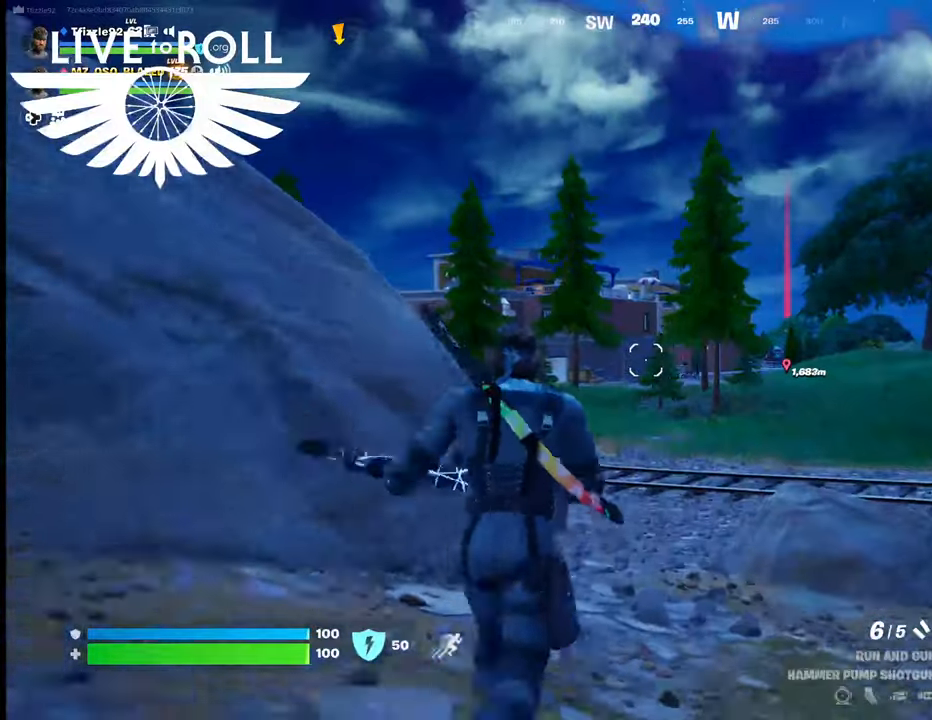
{"buttons": [], "left_stick": "up", "right_stick": "center", "events": []}
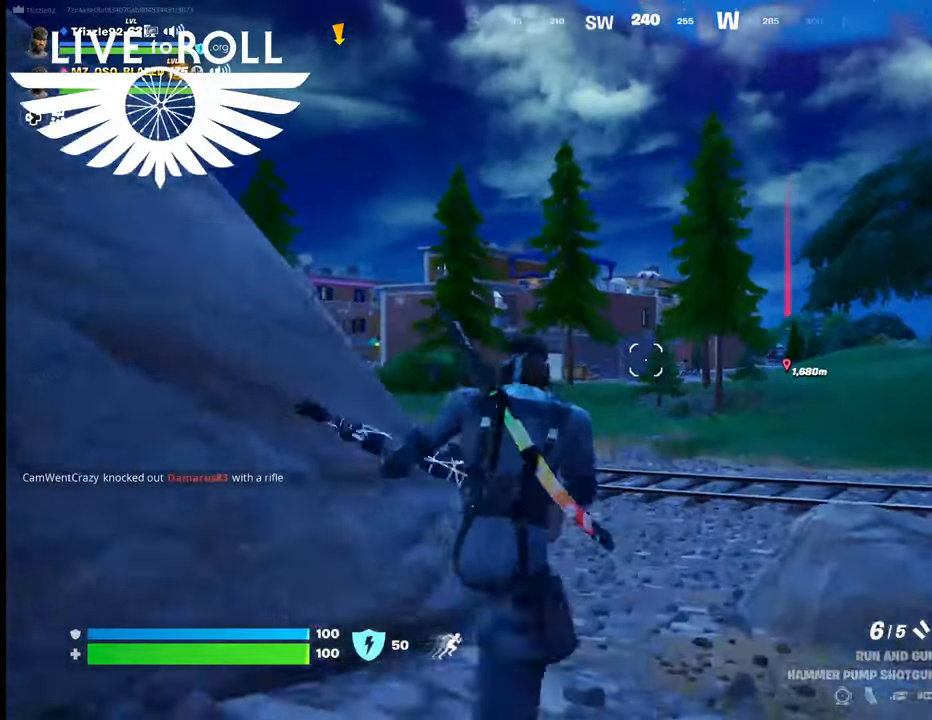
{"buttons": [], "left_stick": "up", "right_stick": "center", "events": []}
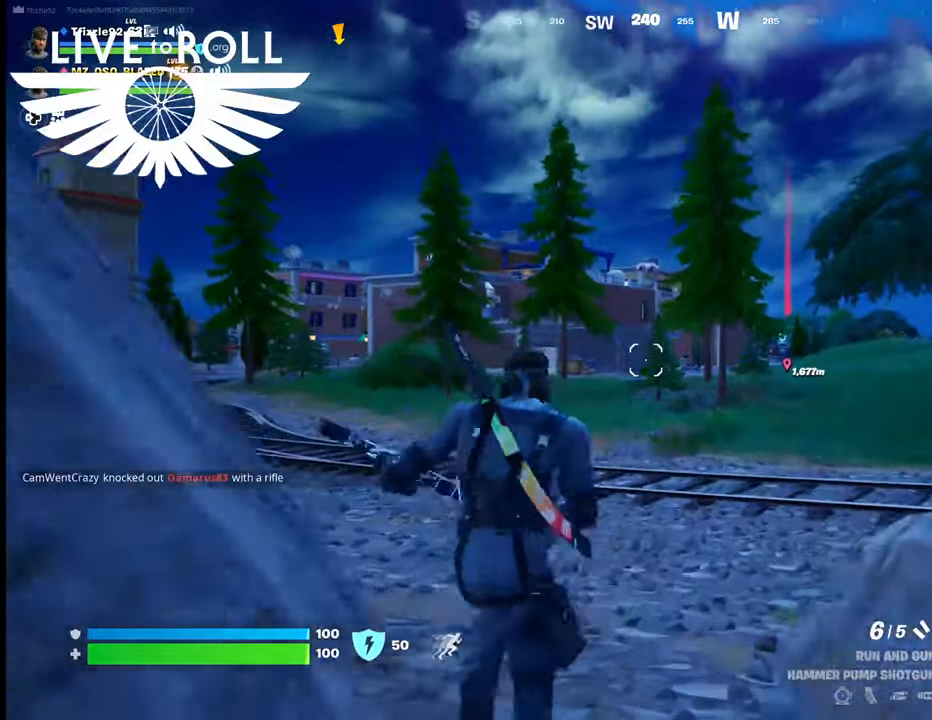
{"buttons": [], "left_stick": "up", "right_stick": "down-right", "events": [[367, "right_stick", "down-right"]]}
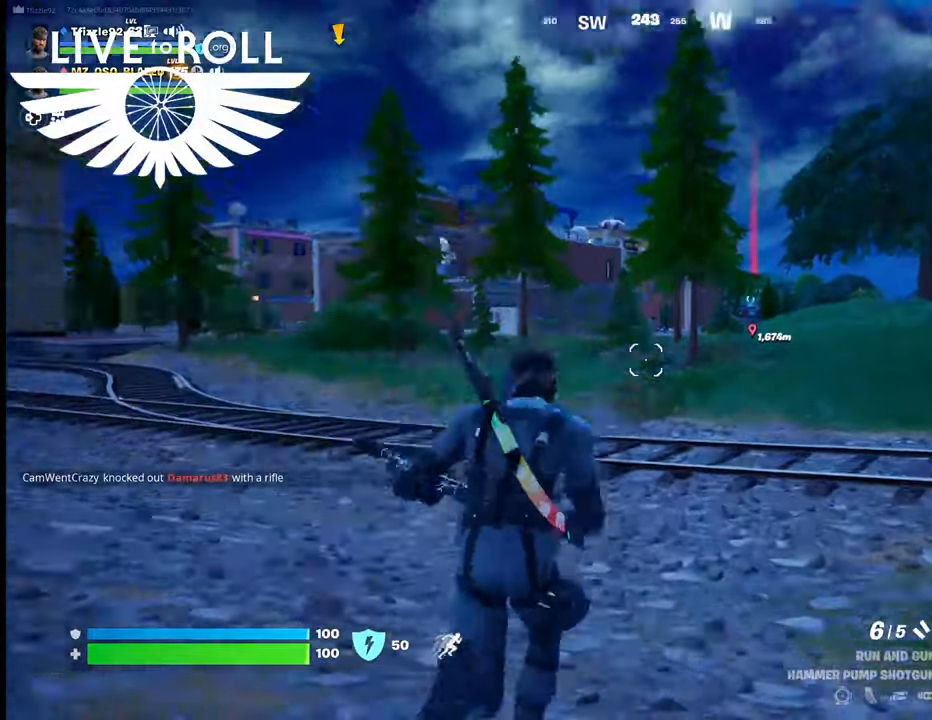
{"buttons": [], "left_stick": "up", "right_stick": "center", "events": [[100, "right_stick", "center"]]}
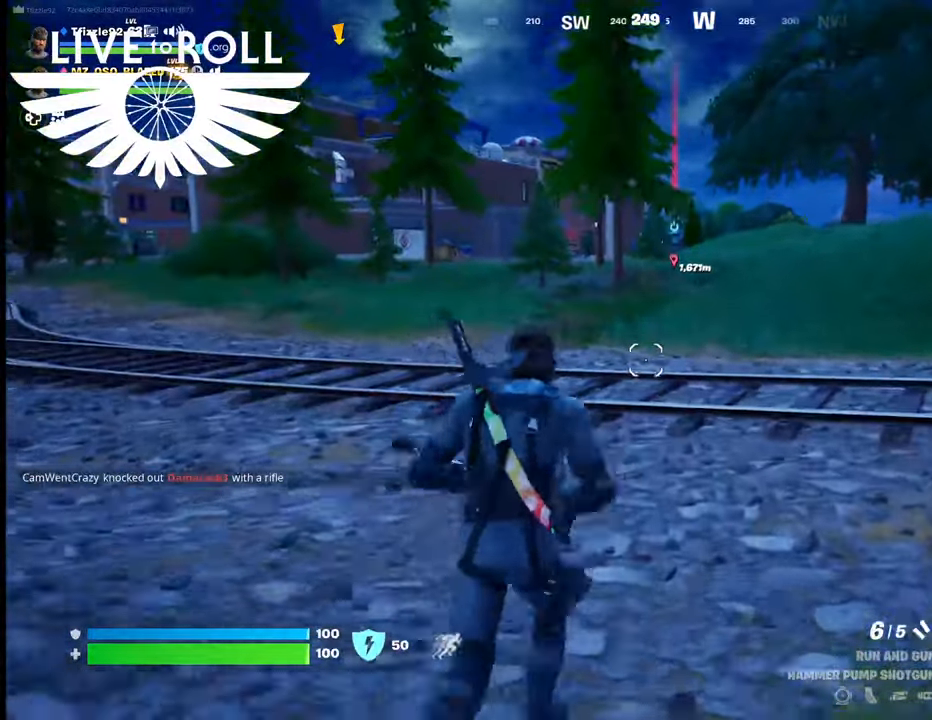
{"buttons": [], "left_stick": "up", "right_stick": "center", "events": [[167, "right_stick", "up-left"], [367, "right_stick", "center"]]}
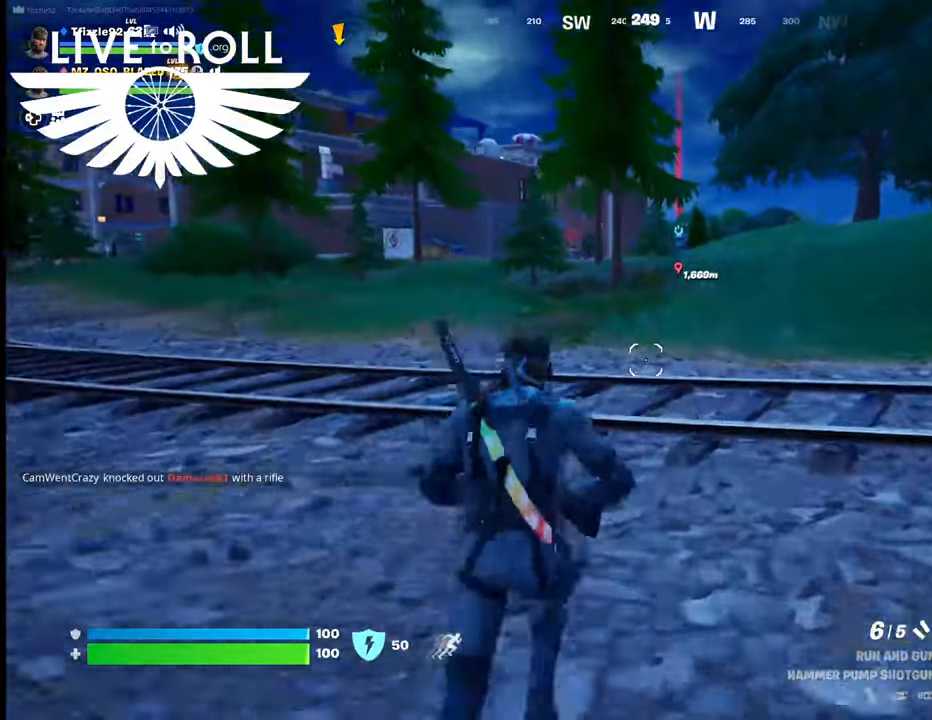
{"buttons": [], "left_stick": "up", "right_stick": "up-right", "events": [[234, "right_stick", "up-left"], [434, "right_stick", "up-right"]]}
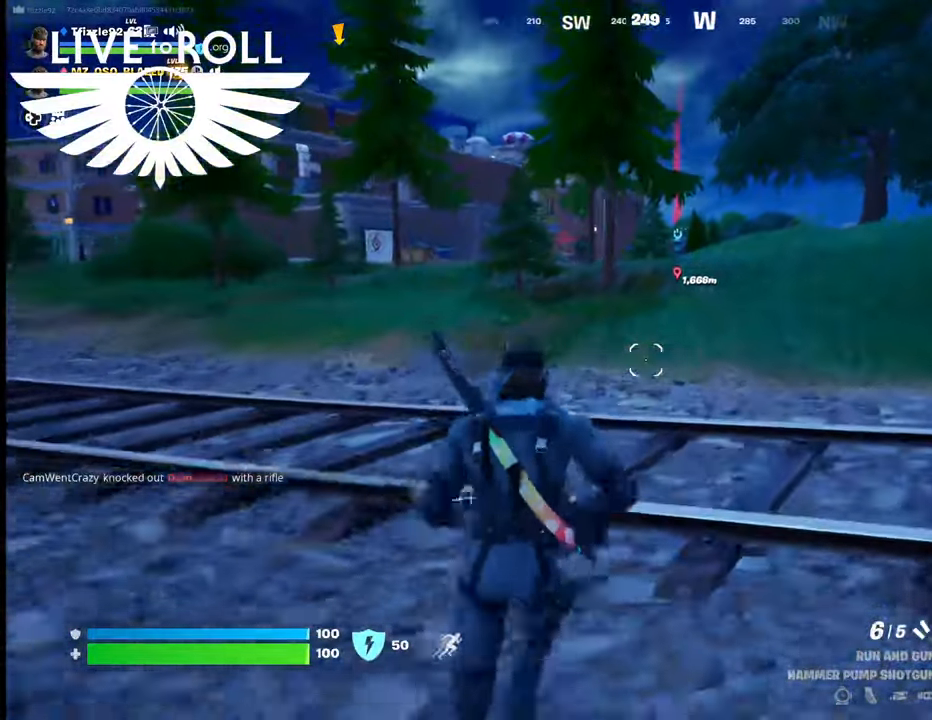
{"buttons": [], "left_stick": "up", "right_stick": "center", "events": [[200, "right_stick", "center"]]}
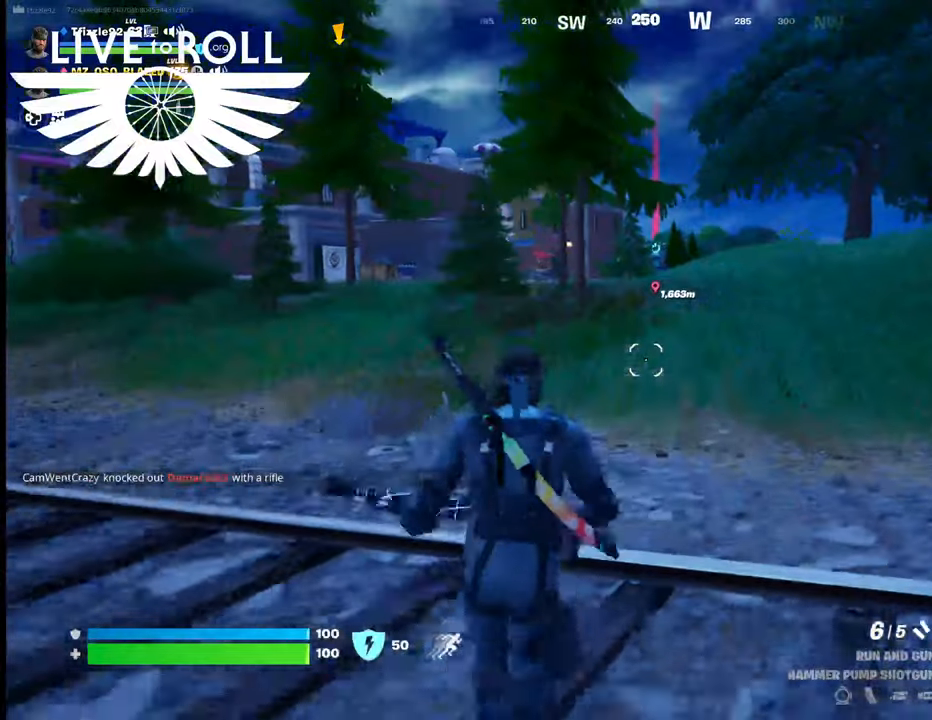
{"buttons": [], "left_stick": "up-right", "right_stick": "center", "events": [[367, "left_stick", "up-right"]]}
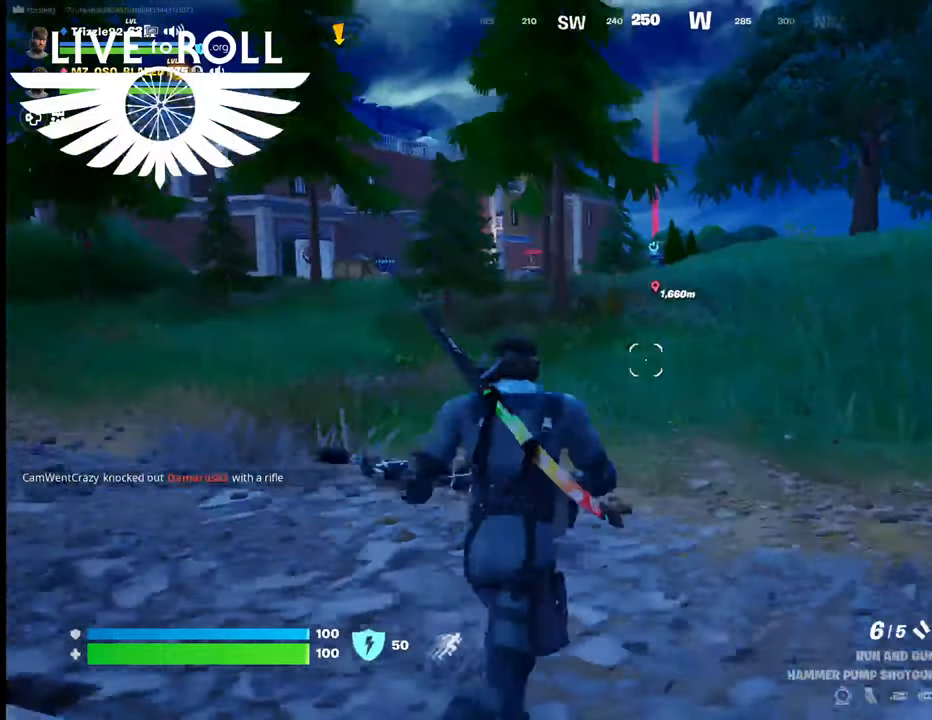
{"buttons": ["R2"], "left_stick": "up-right", "right_stick": "center", "events": [[367, "R2", "down"]]}
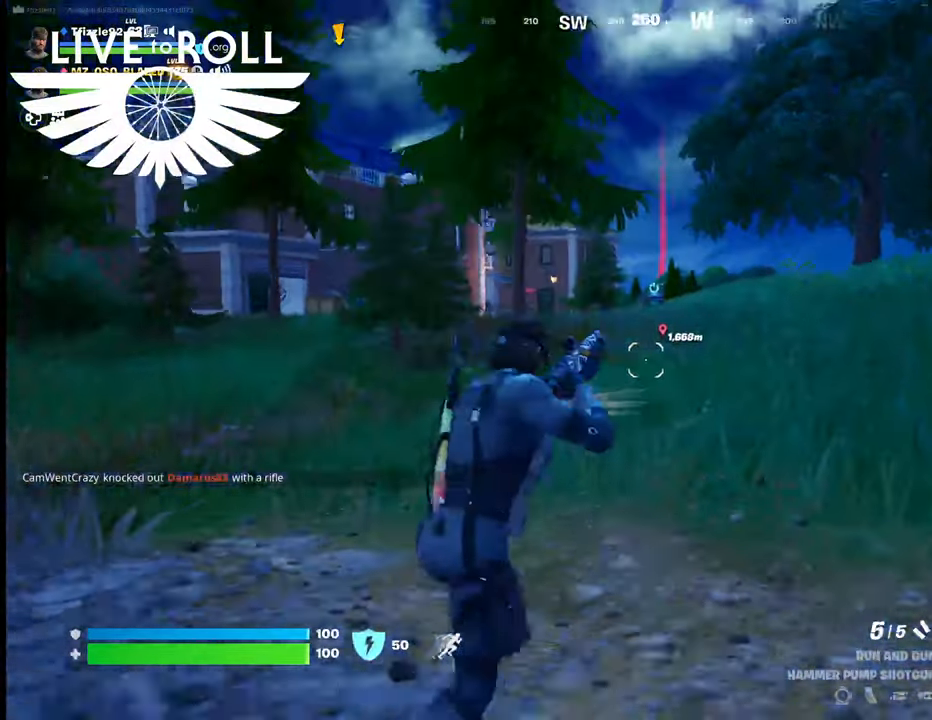
{"buttons": [], "left_stick": "up", "right_stick": "center", "events": [[34, "R2", "up"], [434, "left_stick", "up"]]}
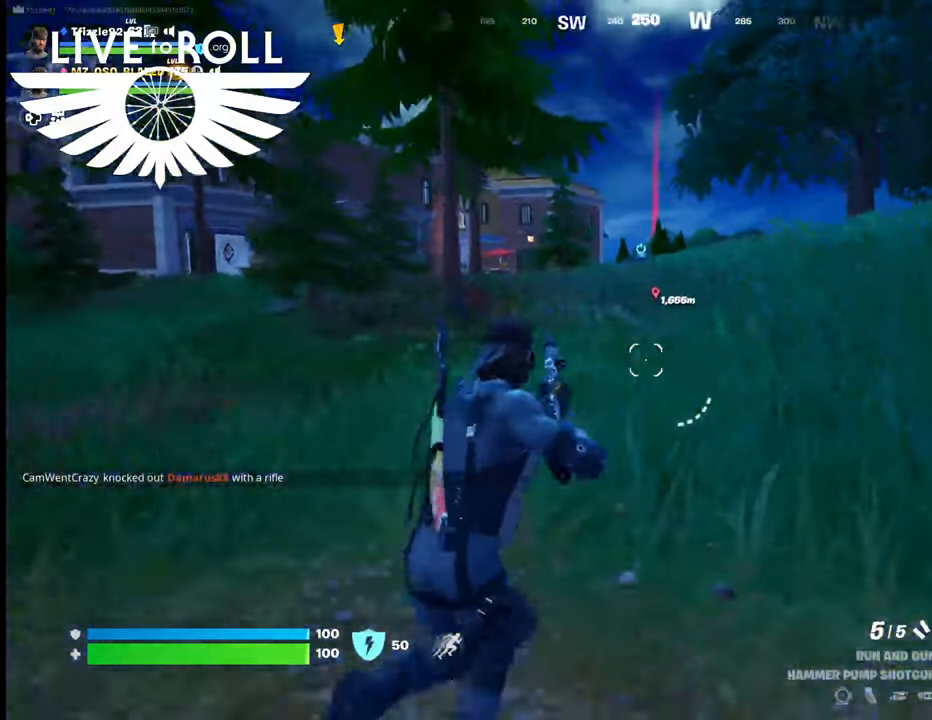
{"buttons": [], "left_stick": "left", "right_stick": "center", "events": [[200, "left_stick", "up-left"], [334, "left_stick", "left"]]}